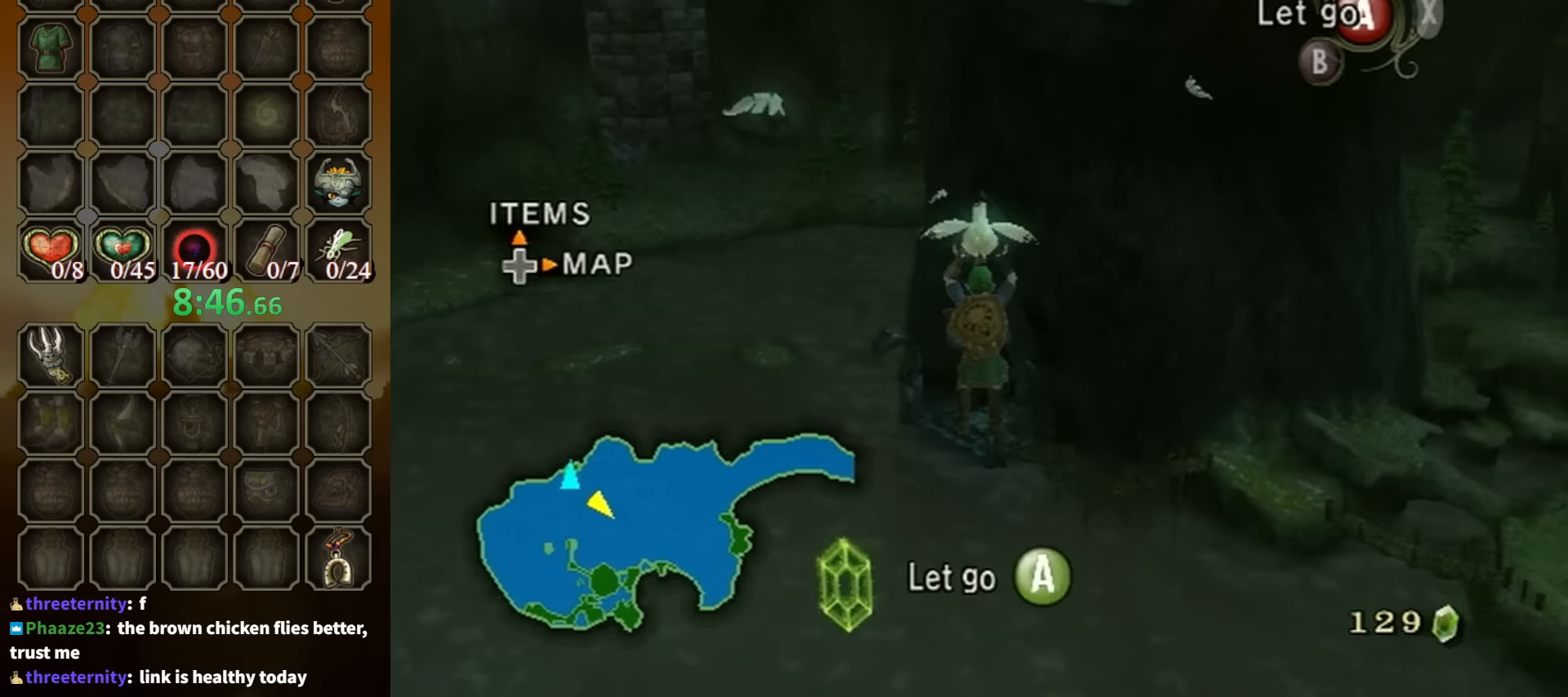
Gameplay with a controller (Nintendo layout); each line is a JSON object with the inputs held at the frame after it. "events" lists button and stick changes between this image and that frame as [ms after this image, input, new state], when the widget could be followed in between. Not read: L3 R3.
{"buttons": [], "left_stick": "up", "right_stick": "center", "events": []}
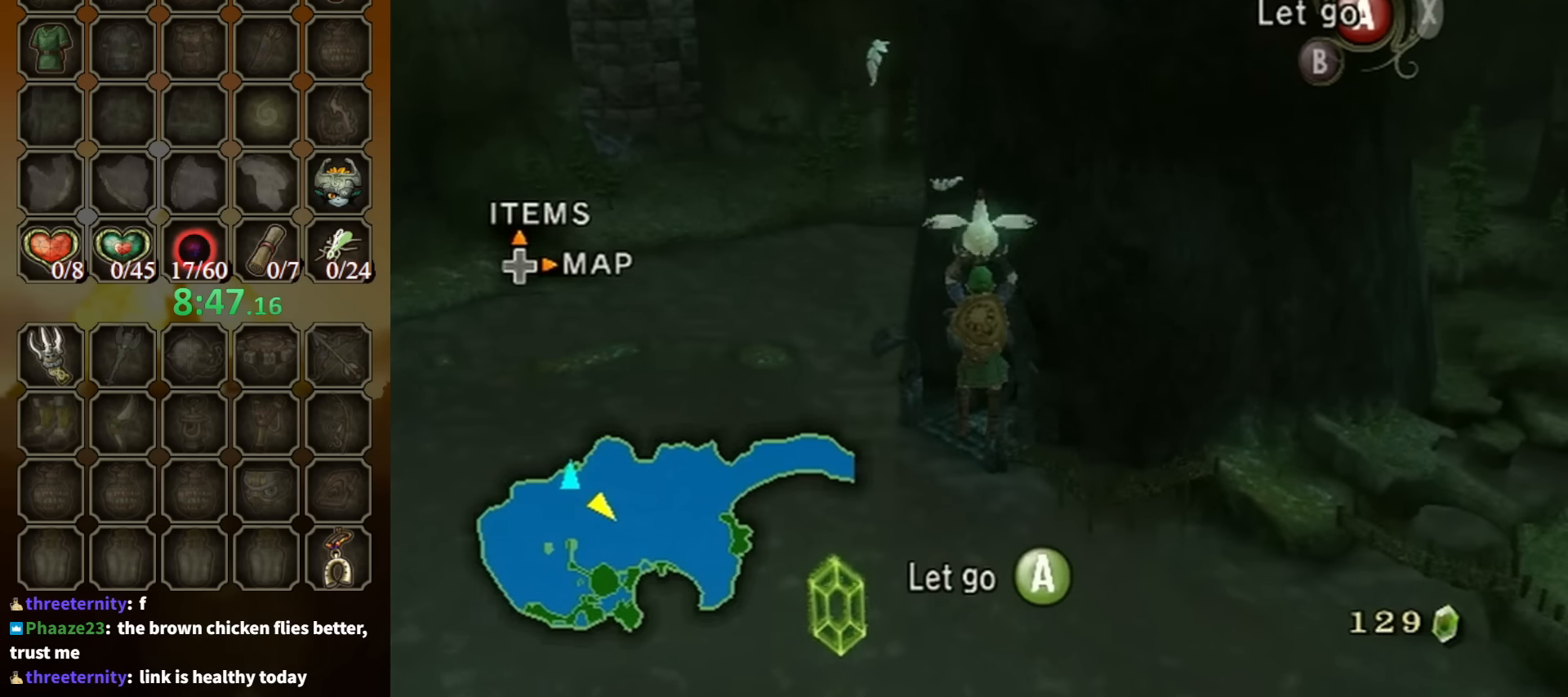
{"buttons": [], "left_stick": "up", "right_stick": "center", "events": []}
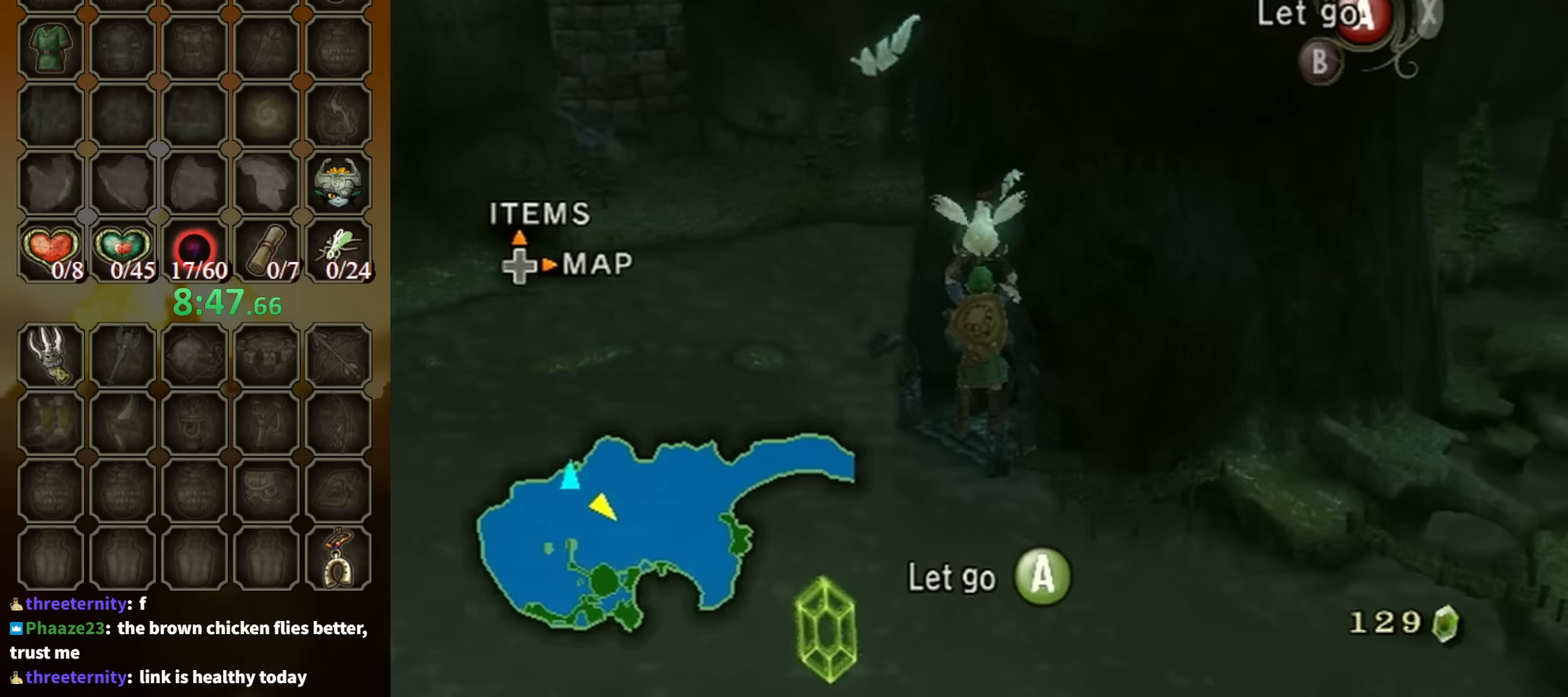
{"buttons": [], "left_stick": "up", "right_stick": "center", "events": []}
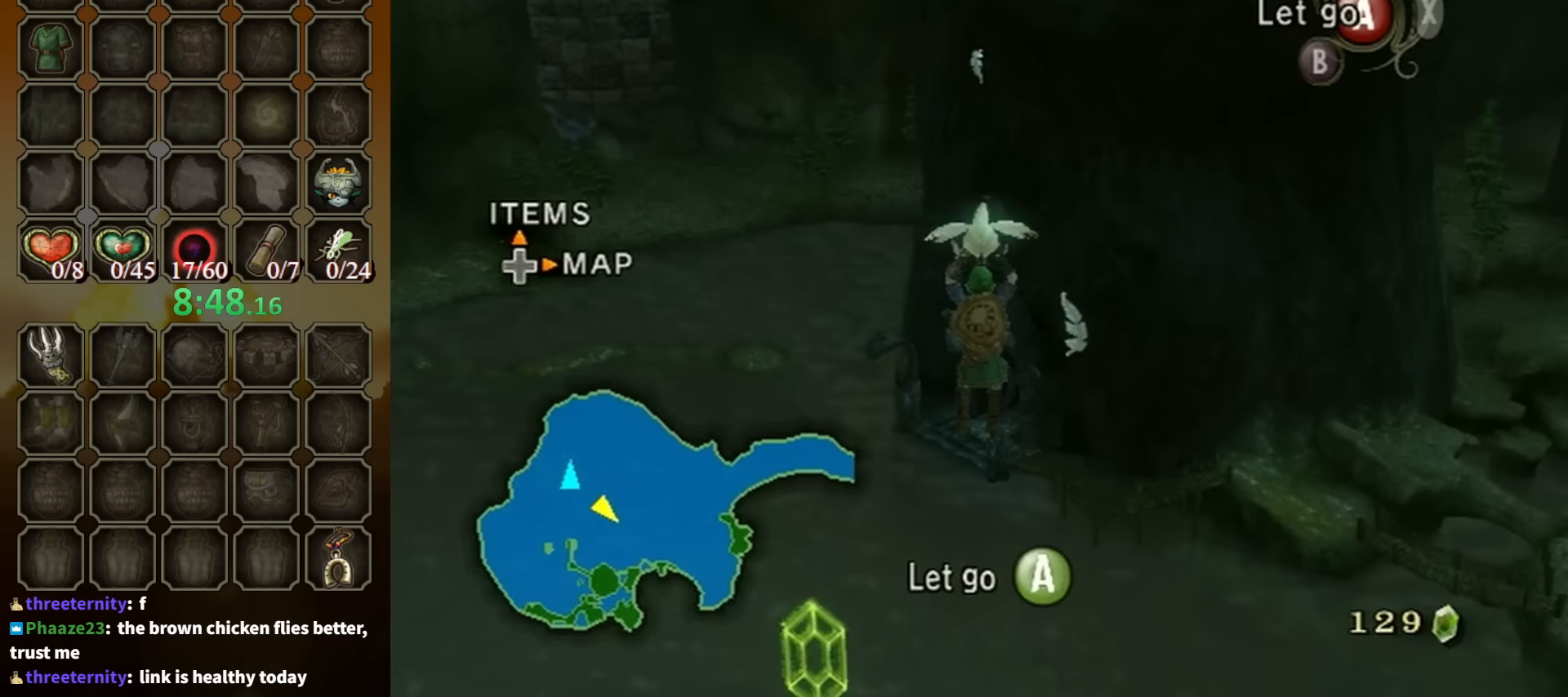
{"buttons": [], "left_stick": "up", "right_stick": "center", "events": []}
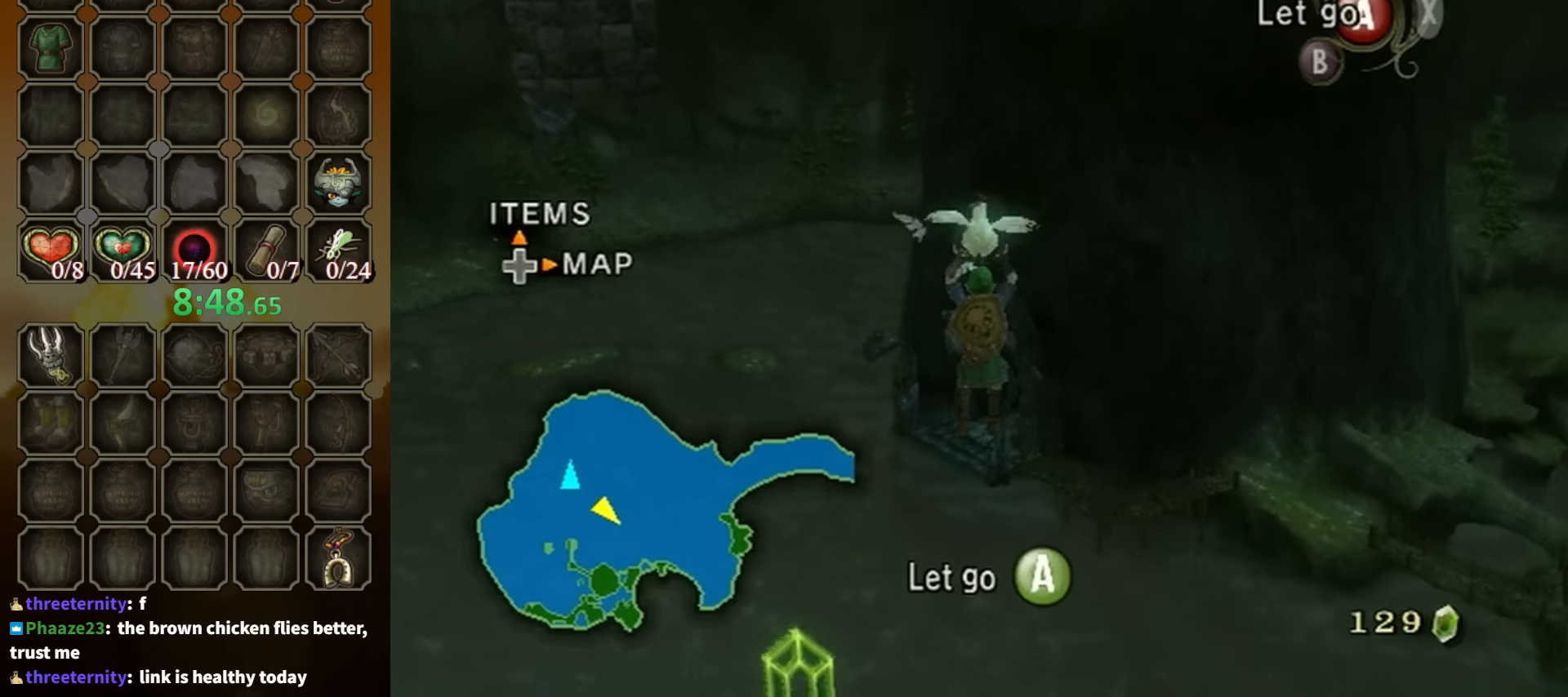
{"buttons": [], "left_stick": "up", "right_stick": "center", "events": []}
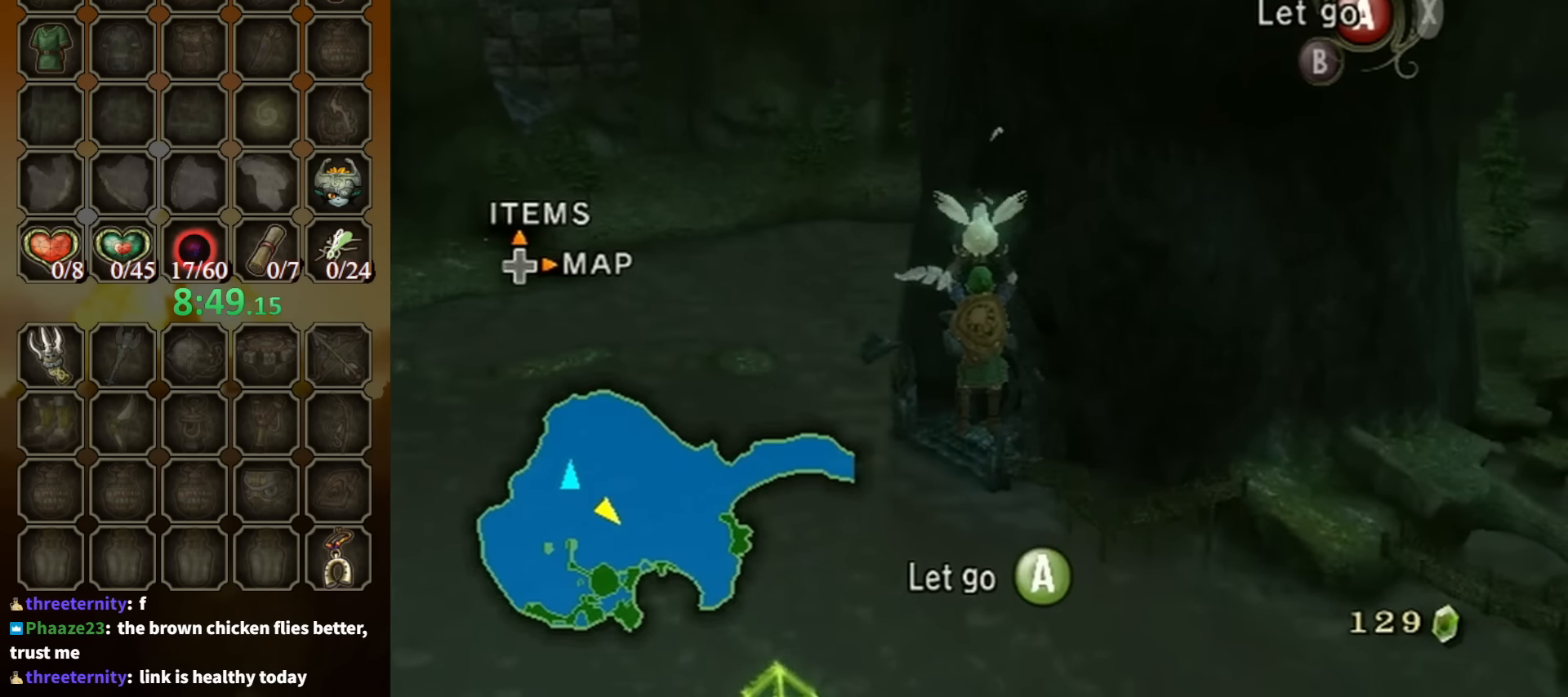
{"buttons": [], "left_stick": "up", "right_stick": "center", "events": []}
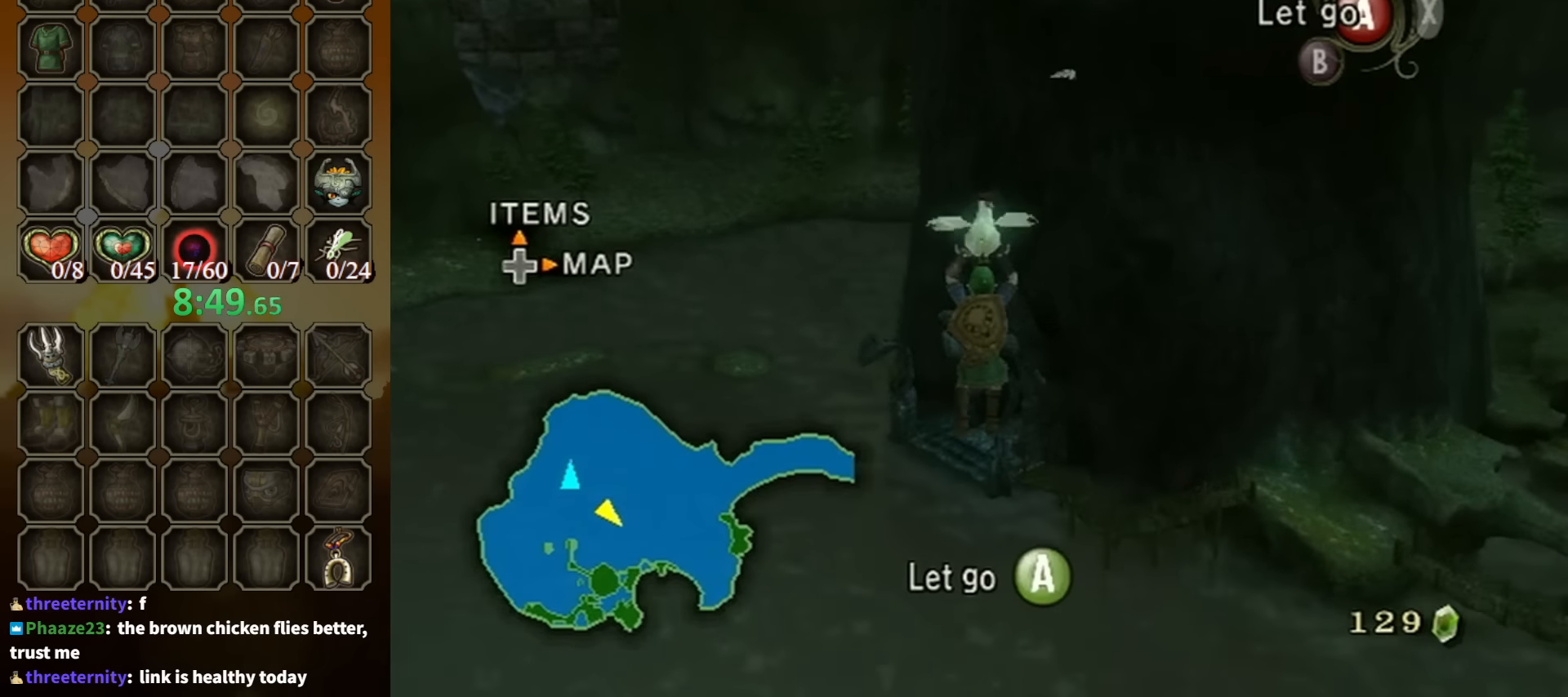
{"buttons": [], "left_stick": "up", "right_stick": "center", "events": []}
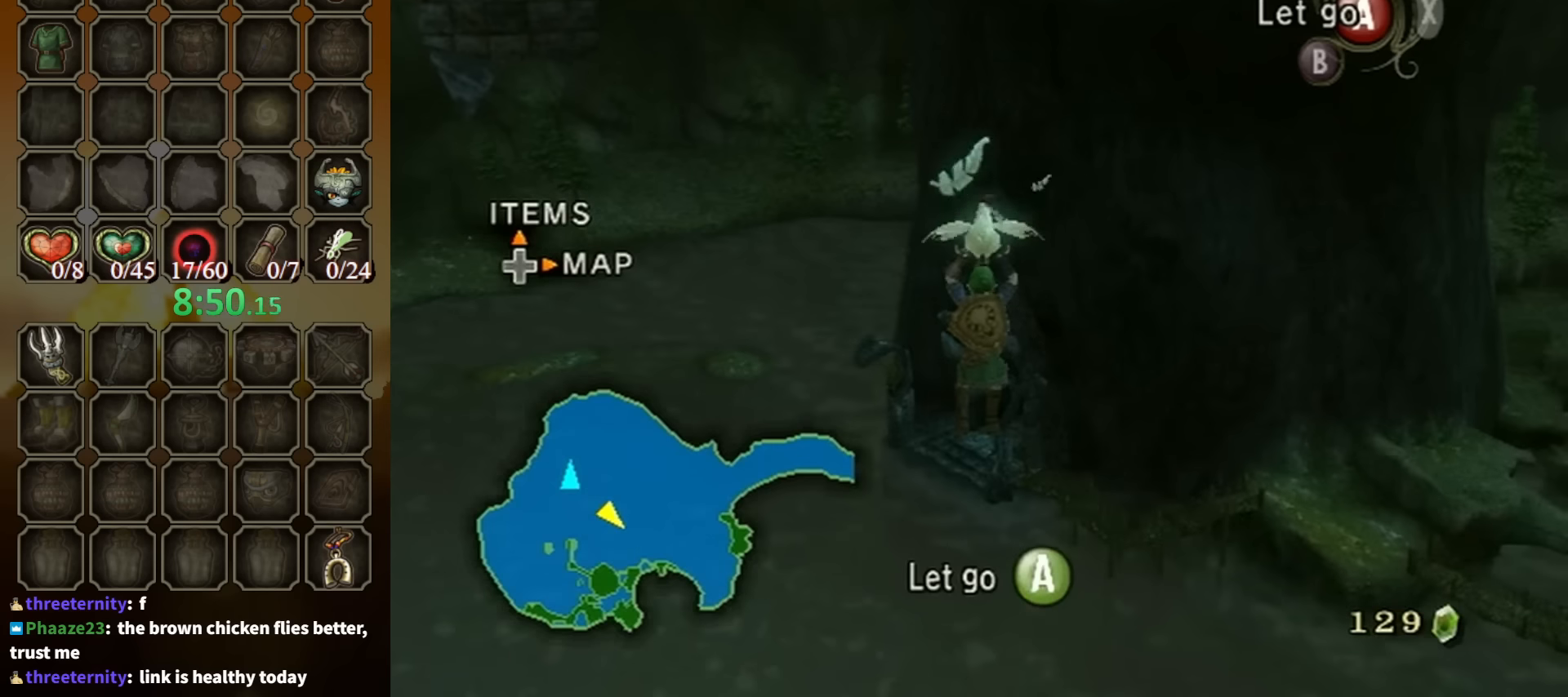
{"buttons": [], "left_stick": "up", "right_stick": "center", "events": []}
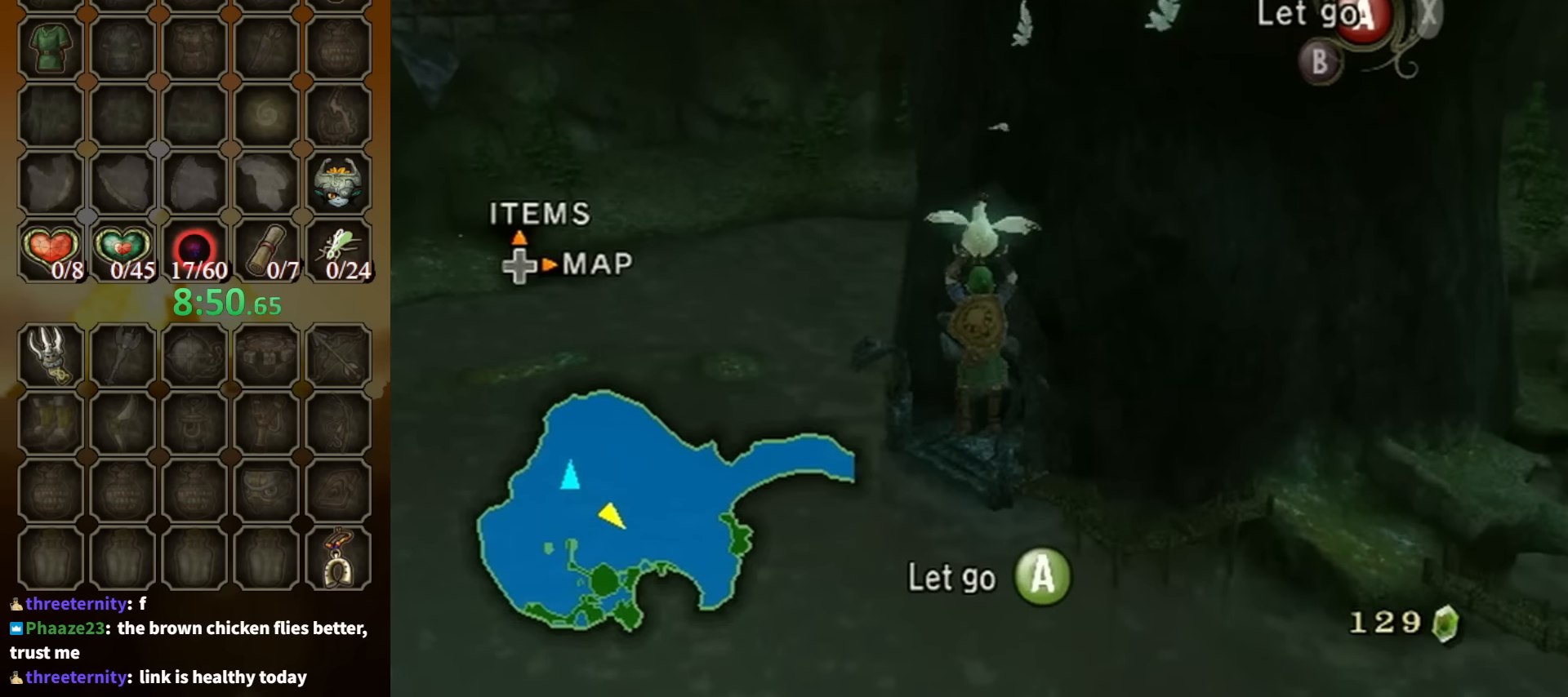
{"buttons": [], "left_stick": "up", "right_stick": "center", "events": []}
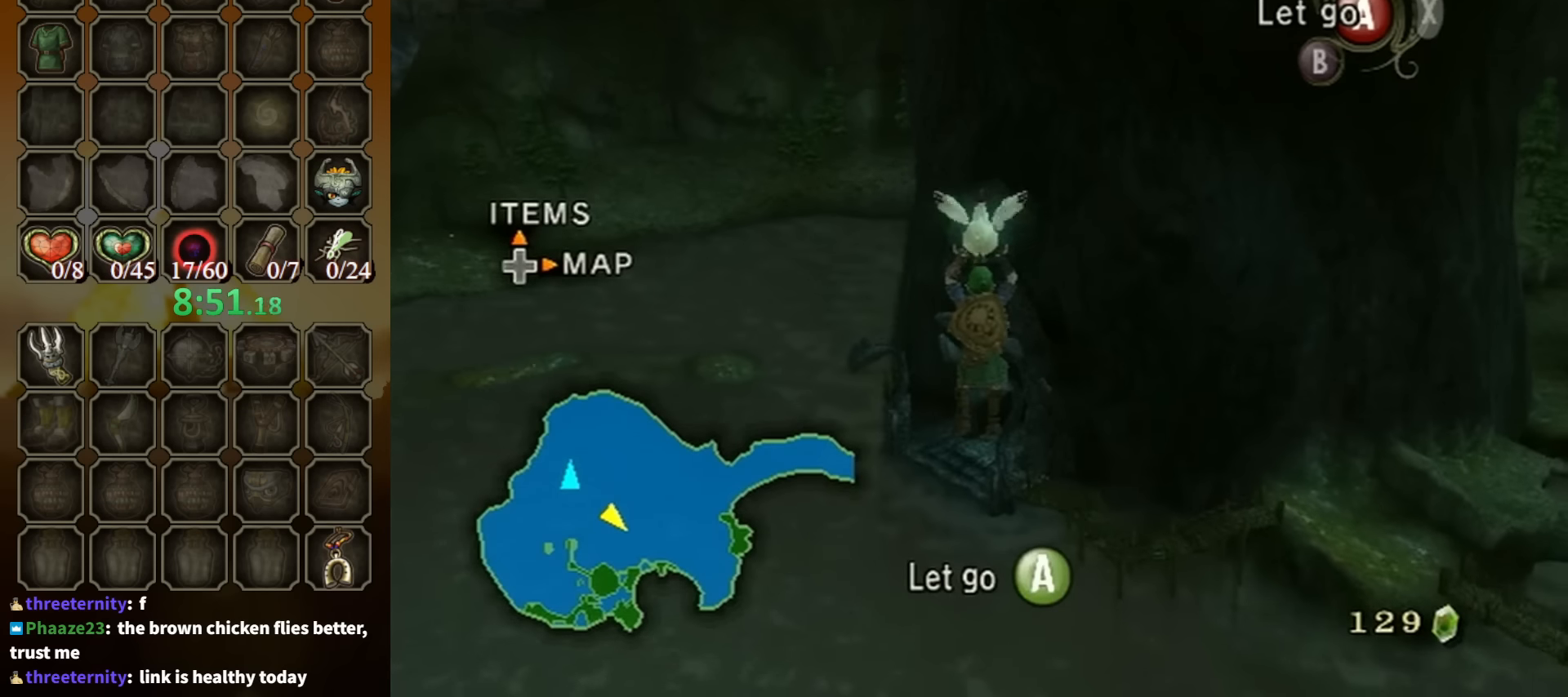
{"buttons": [], "left_stick": "up", "right_stick": "center", "events": []}
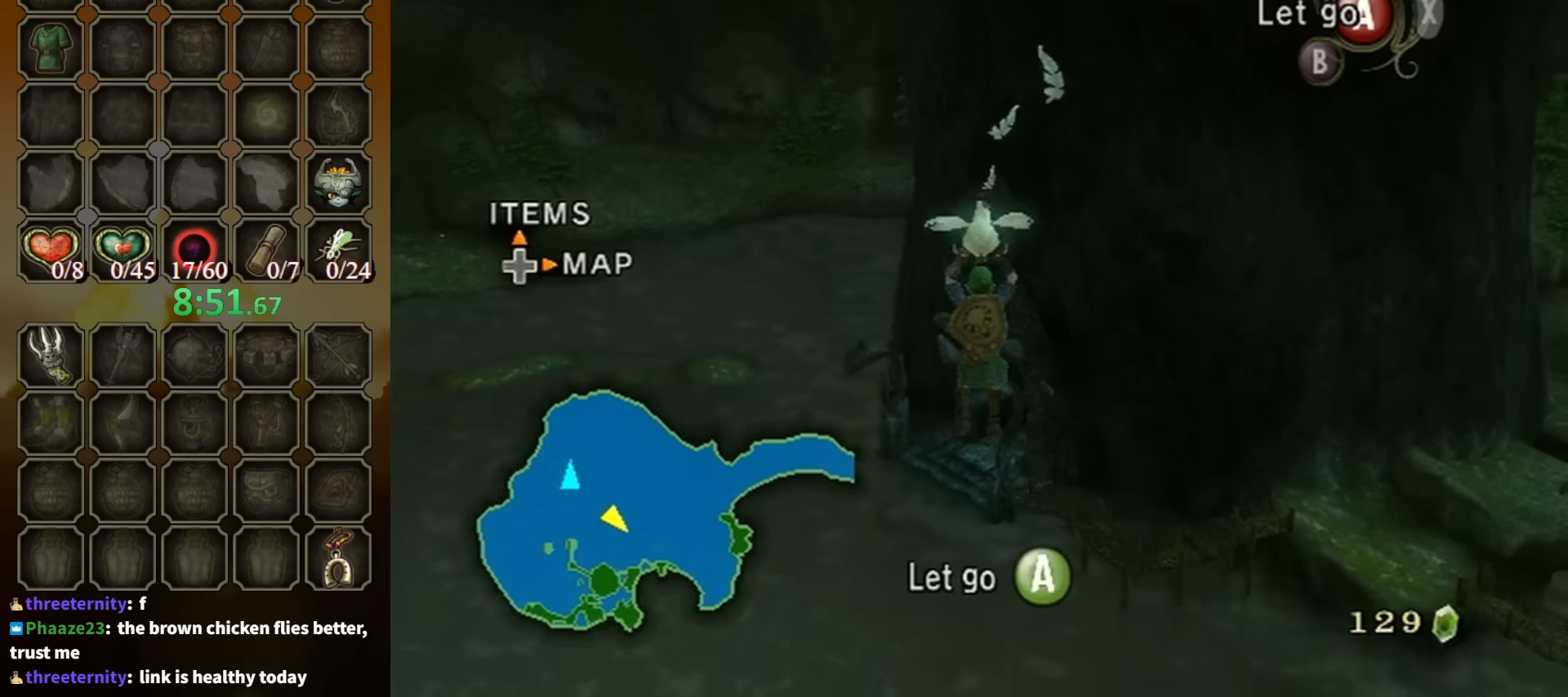
{"buttons": [], "left_stick": "up", "right_stick": "center", "events": []}
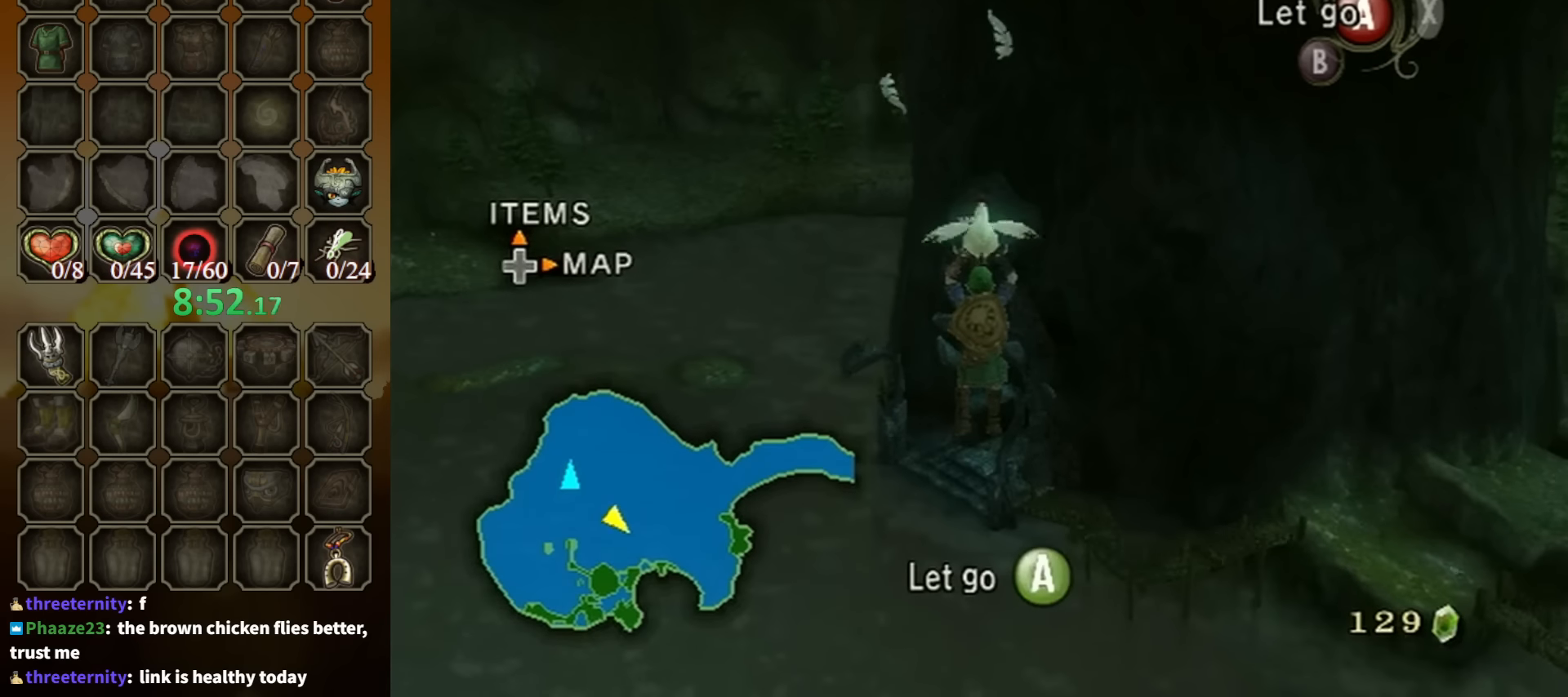
{"buttons": [], "left_stick": "up", "right_stick": "center", "events": []}
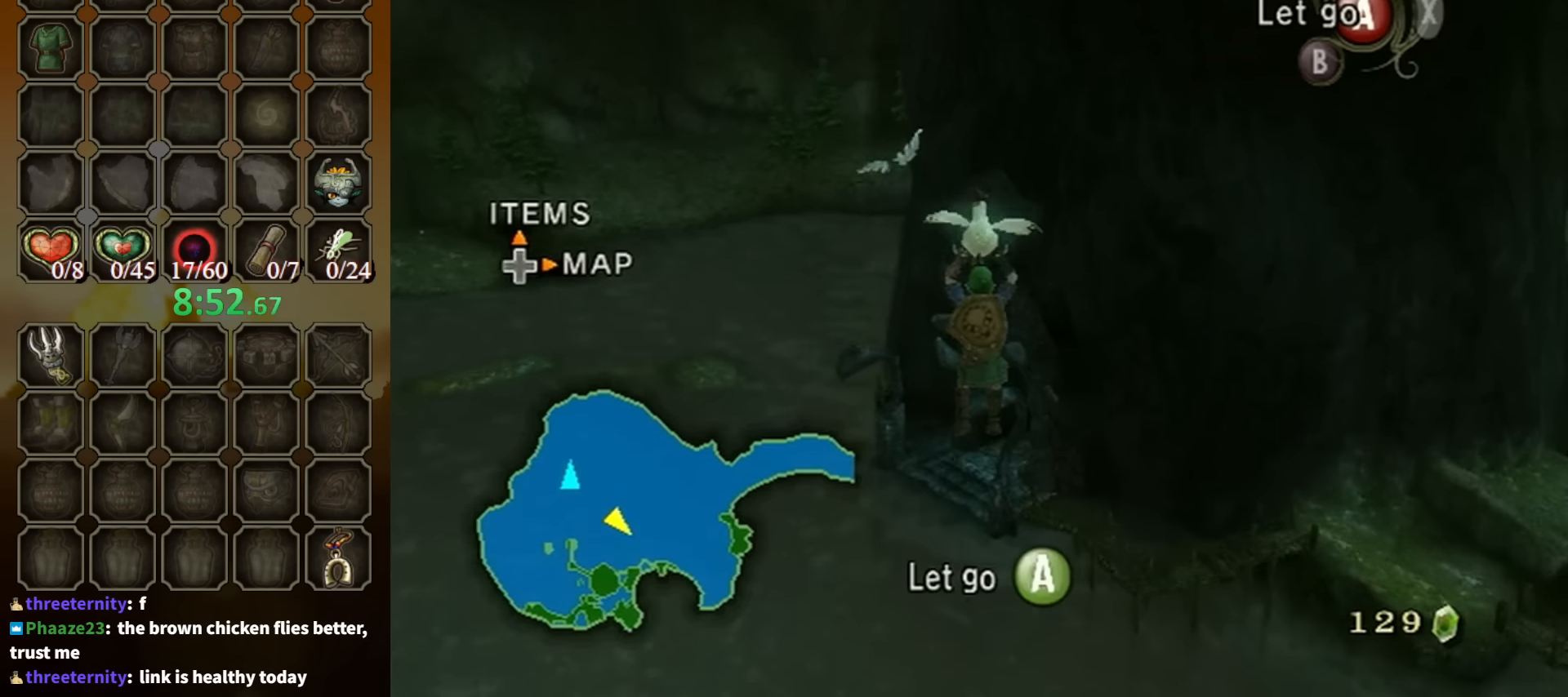
{"buttons": [], "left_stick": "up", "right_stick": "center", "events": []}
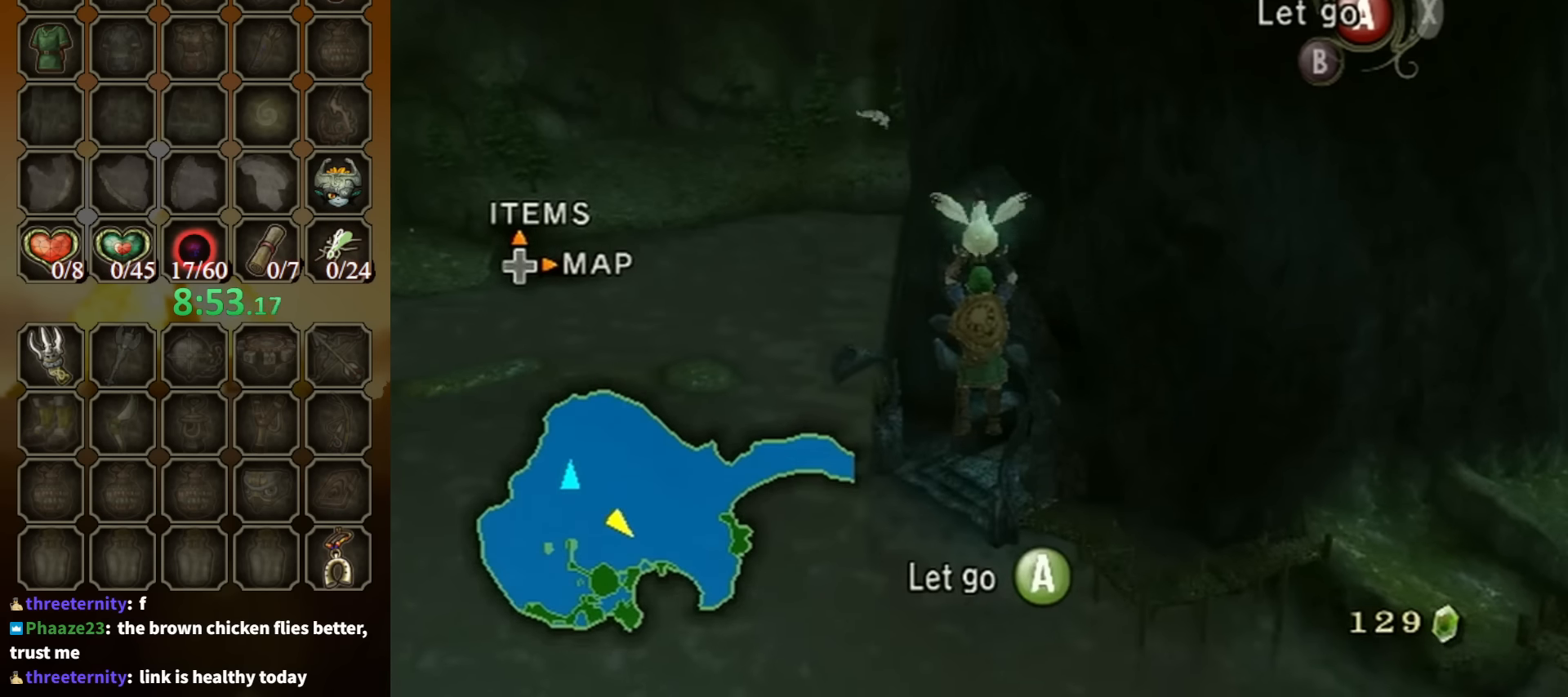
{"buttons": [], "left_stick": "up", "right_stick": "center", "events": []}
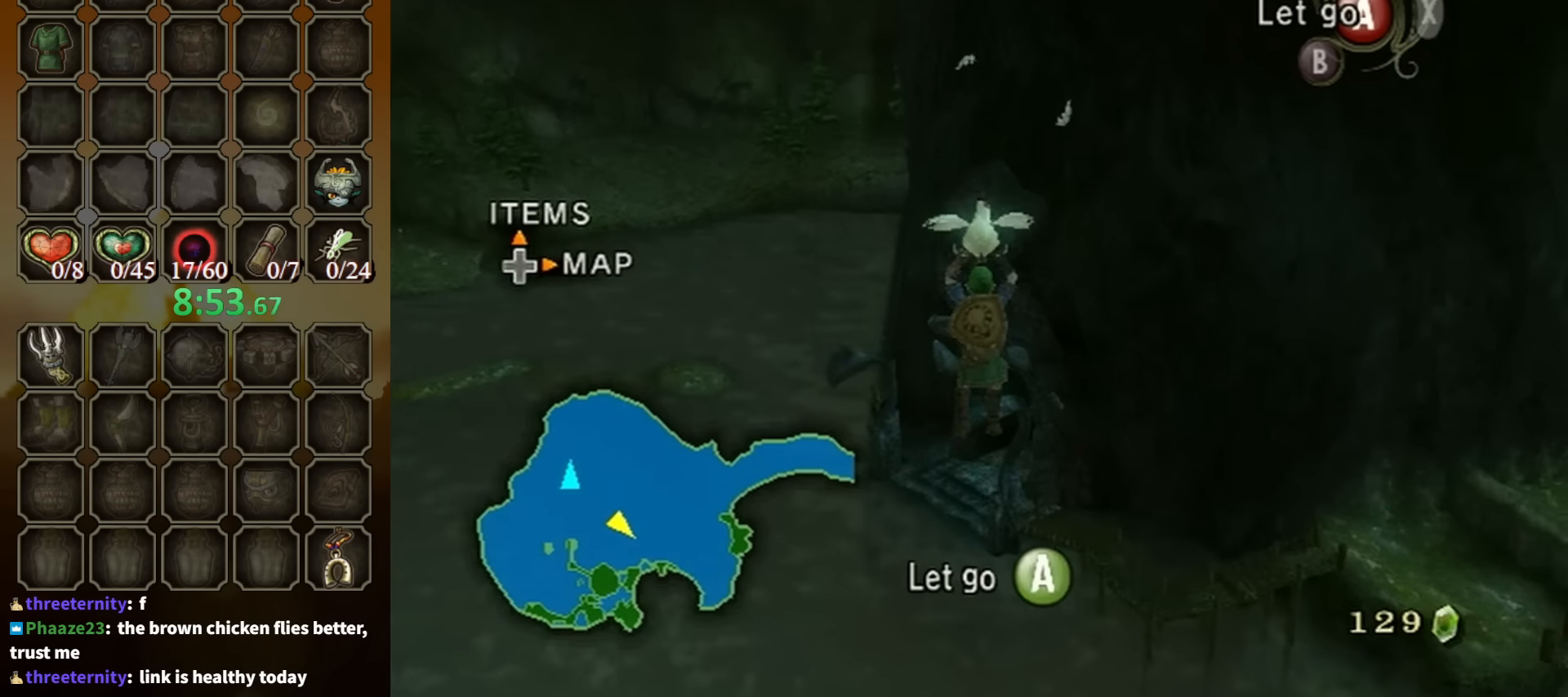
{"buttons": [], "left_stick": "up", "right_stick": "center", "events": []}
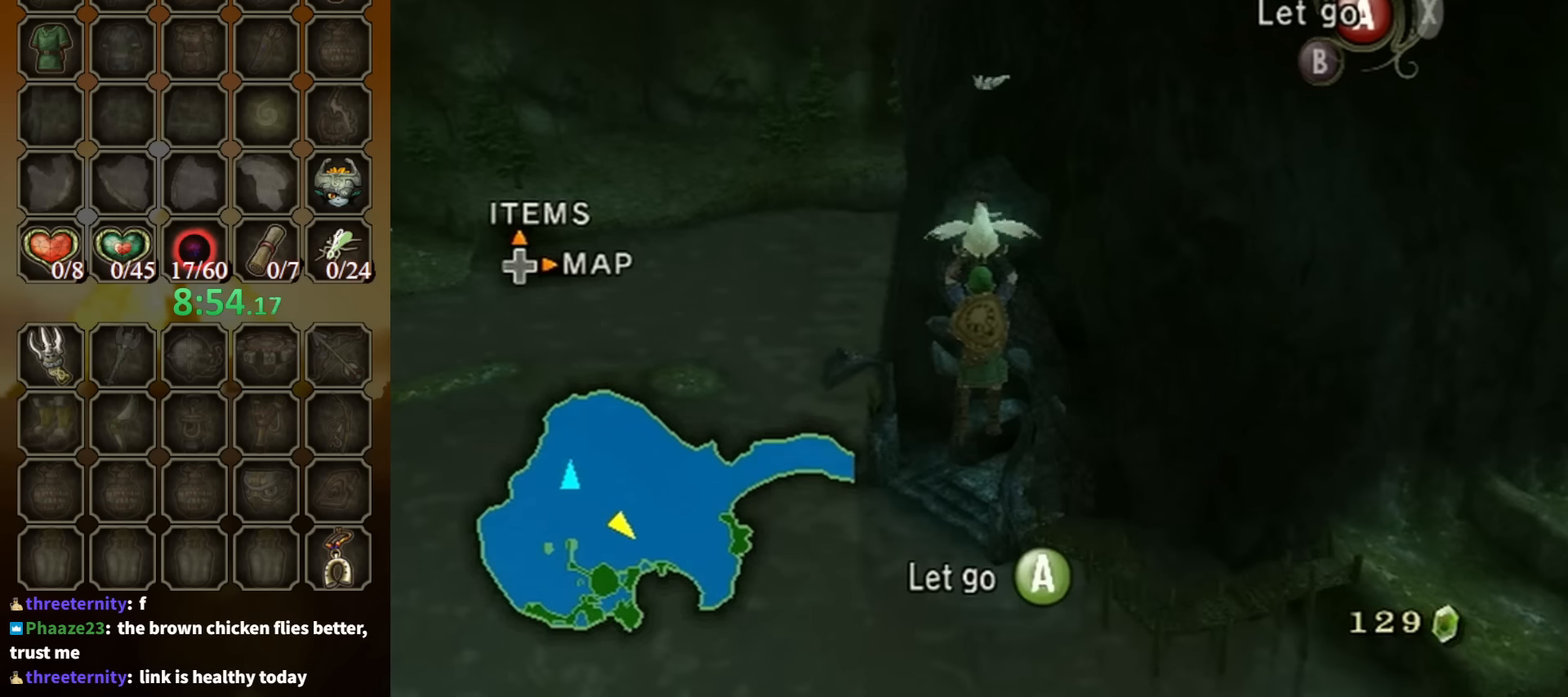
{"buttons": [], "left_stick": "up", "right_stick": "center", "events": []}
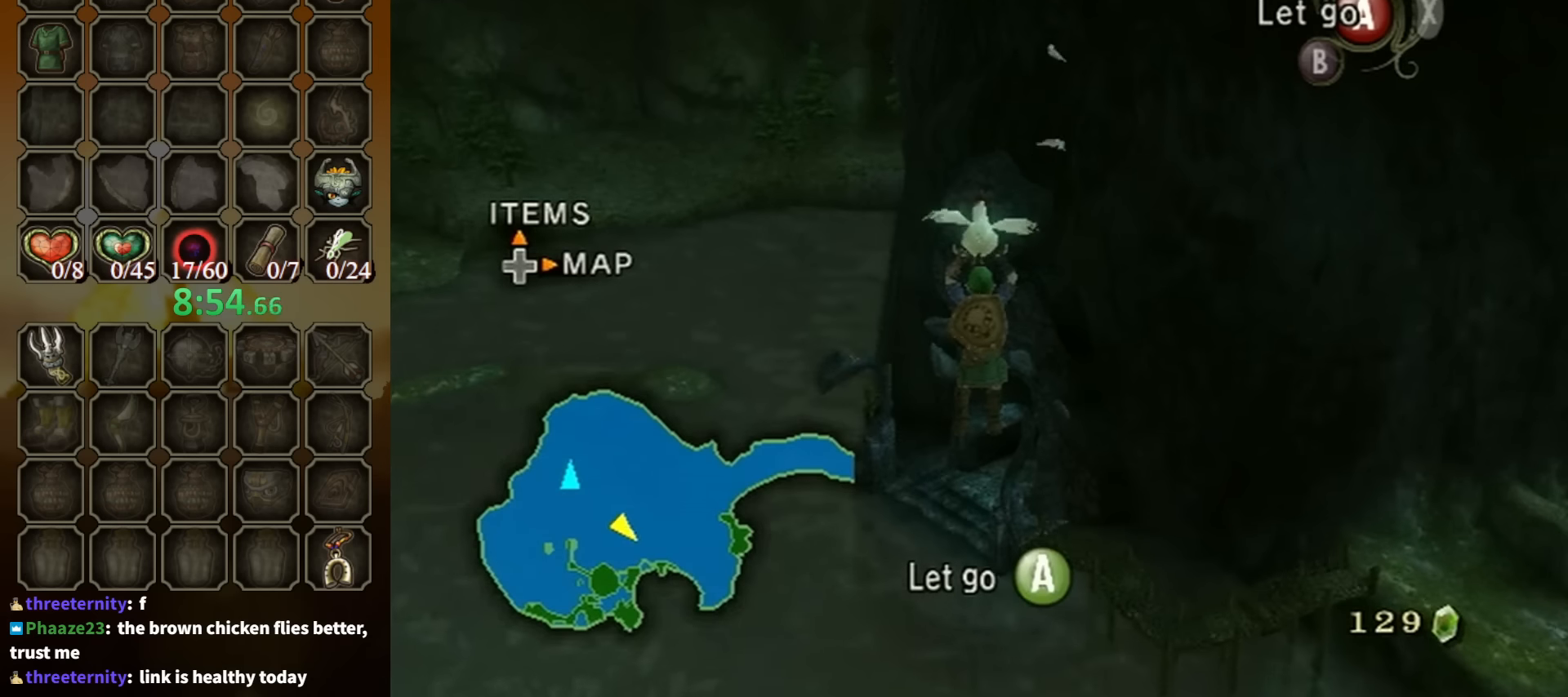
{"buttons": [], "left_stick": "up", "right_stick": "center", "events": []}
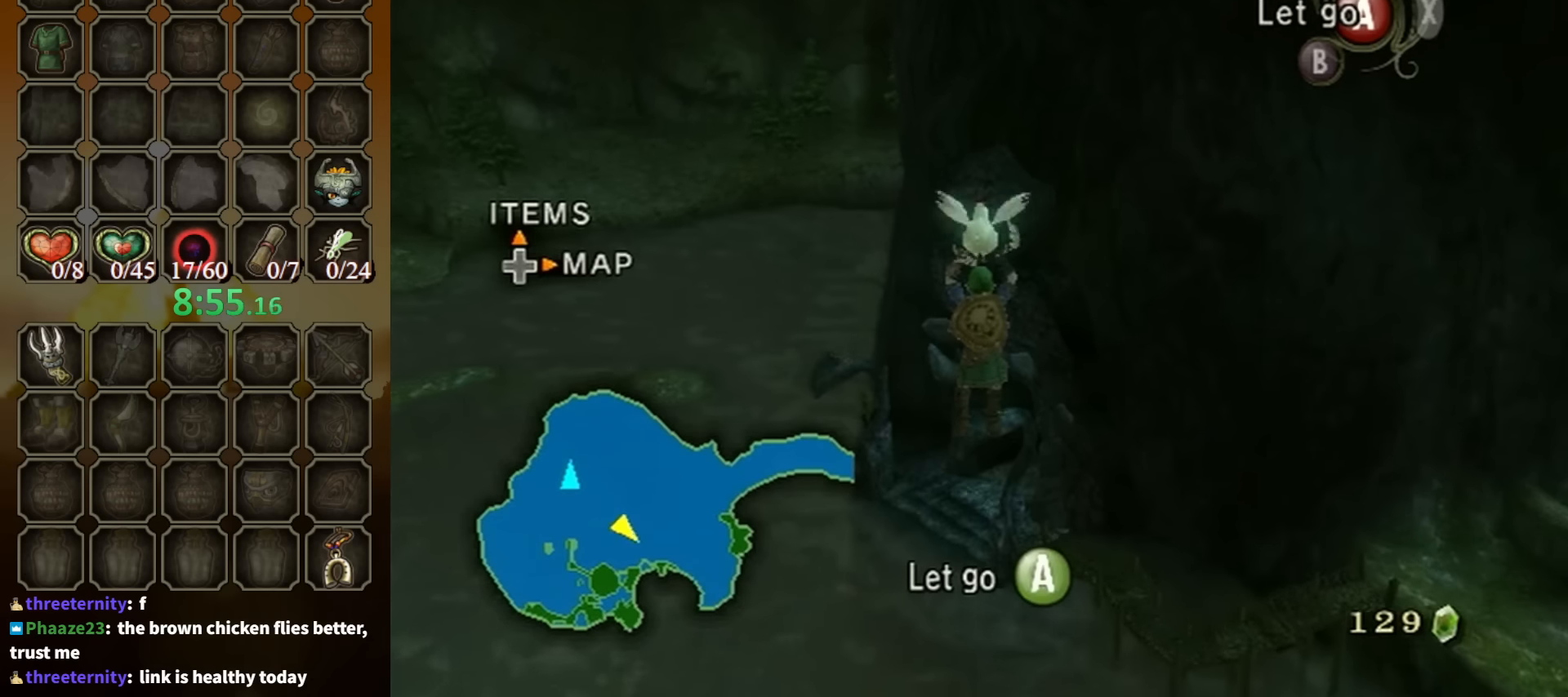
{"buttons": [], "left_stick": "up", "right_stick": "center", "events": []}
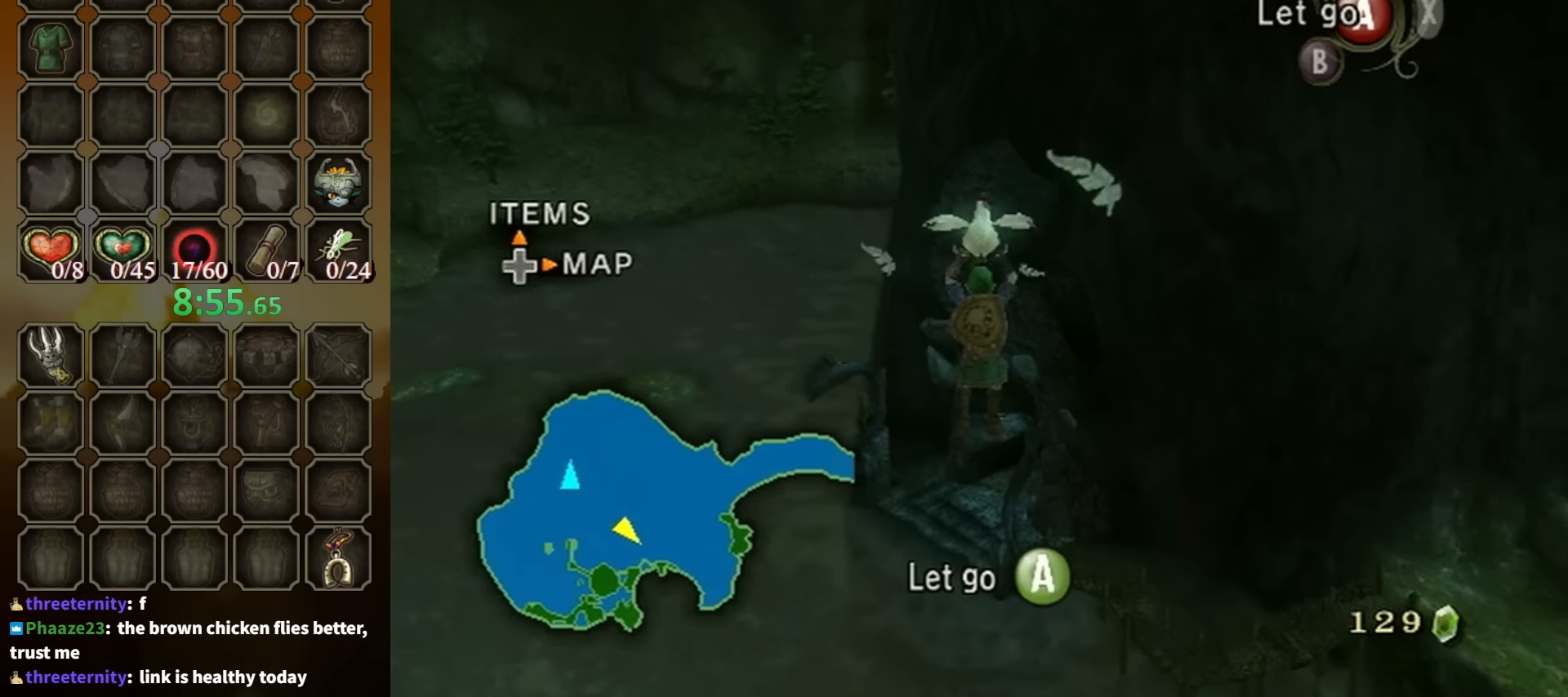
{"buttons": [], "left_stick": "up", "right_stick": "center", "events": []}
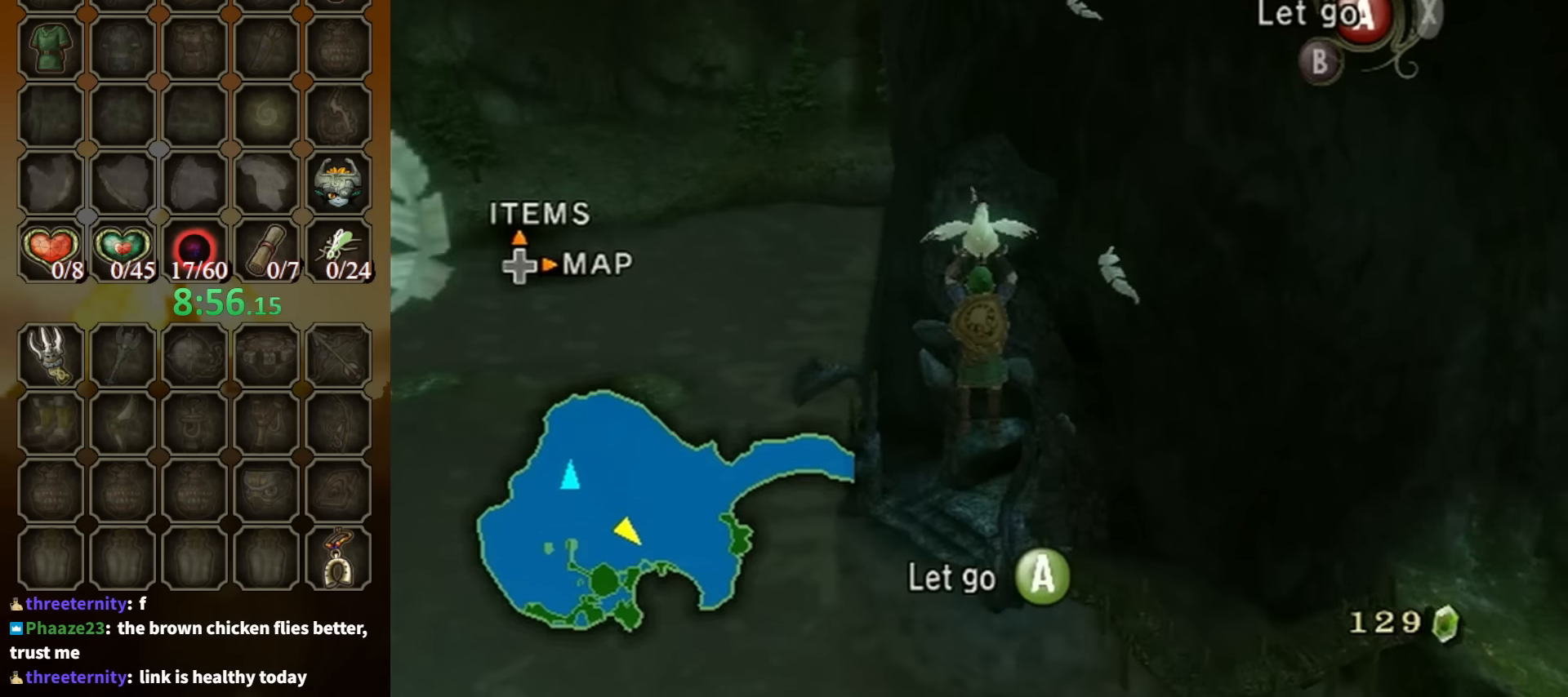
{"buttons": [], "left_stick": "up", "right_stick": "center", "events": []}
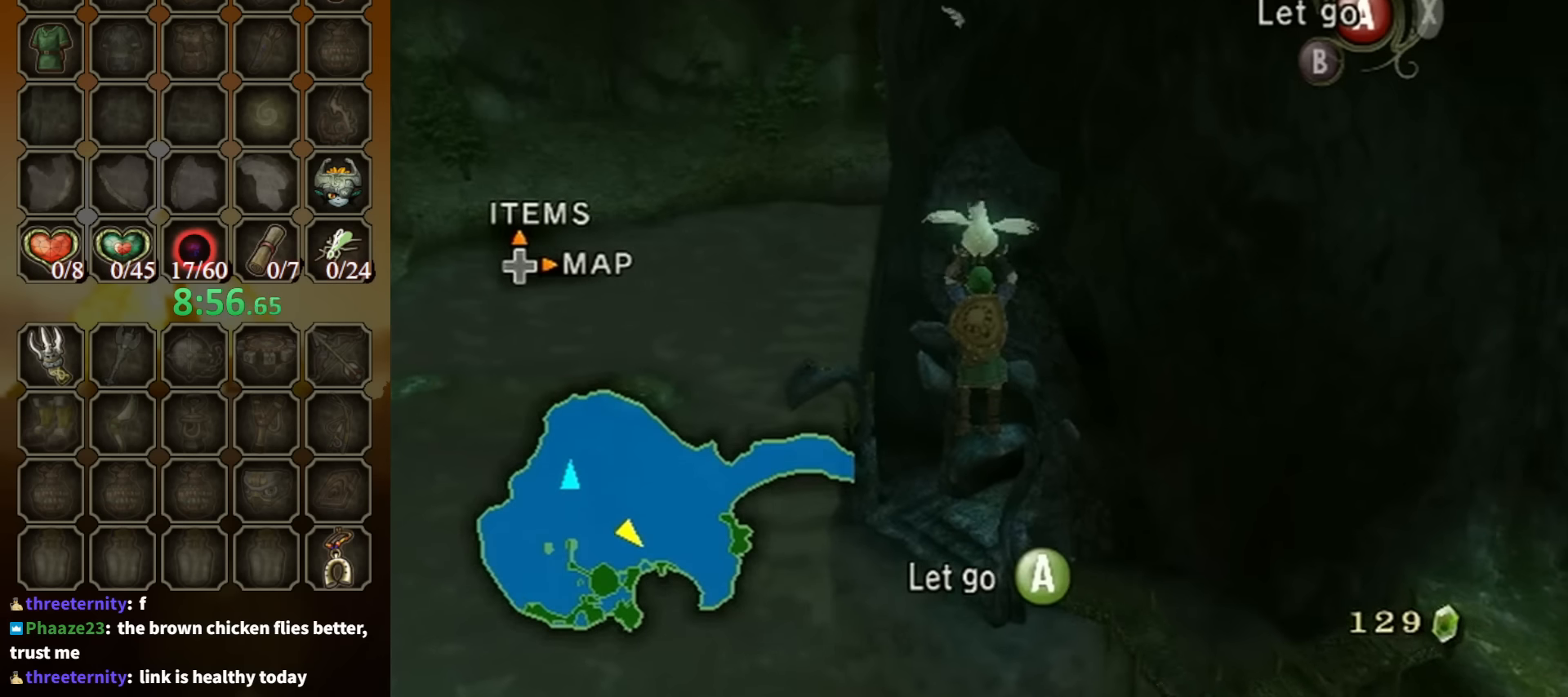
{"buttons": [], "left_stick": "up", "right_stick": "center", "events": []}
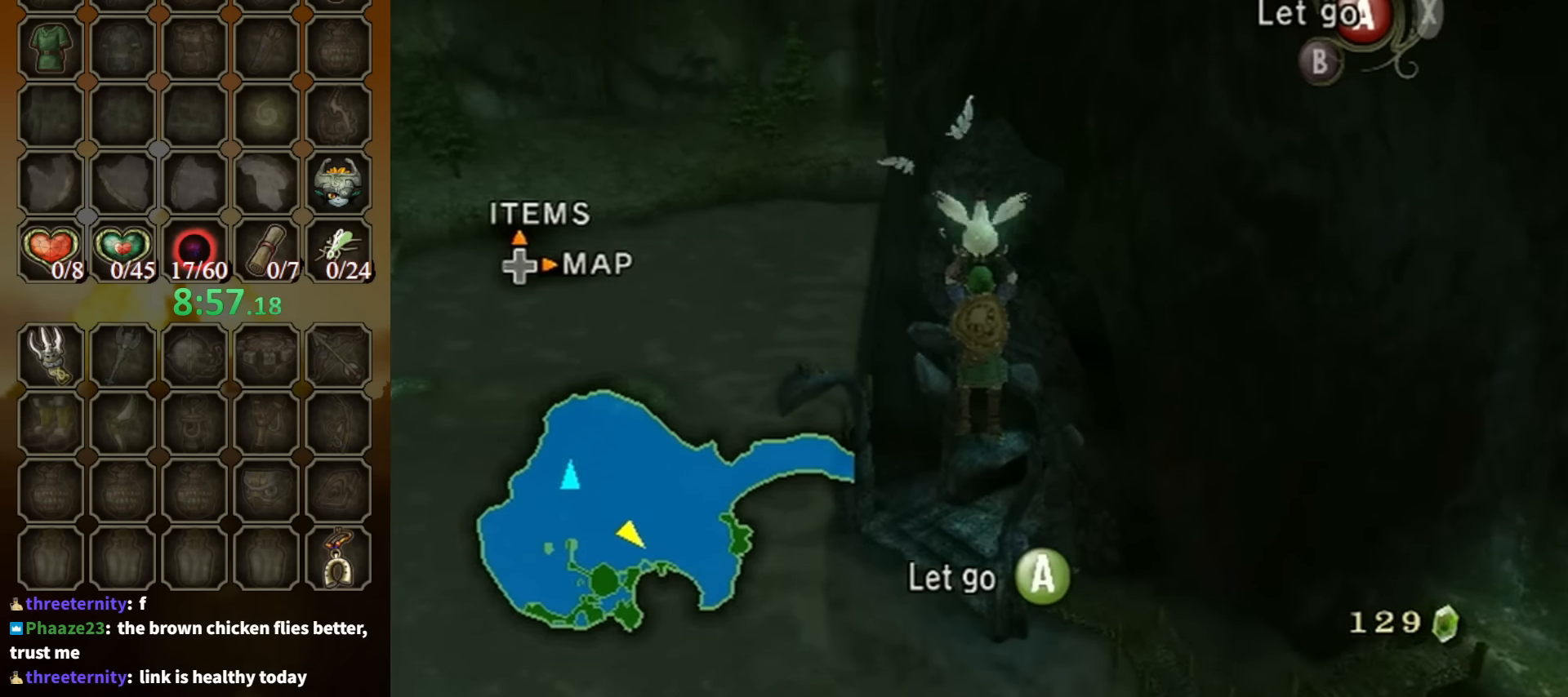
{"buttons": [], "left_stick": "up", "right_stick": "center", "events": []}
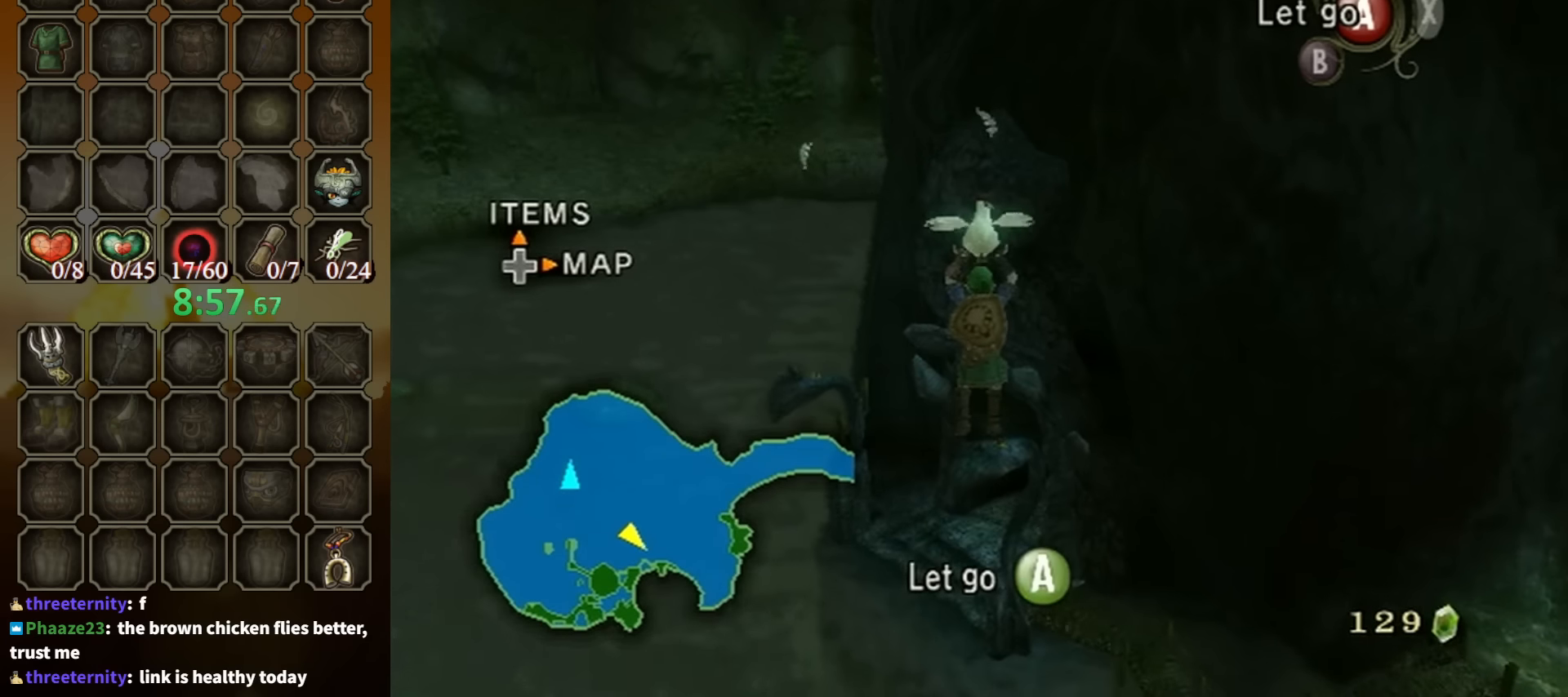
{"buttons": [], "left_stick": "up", "right_stick": "center", "events": []}
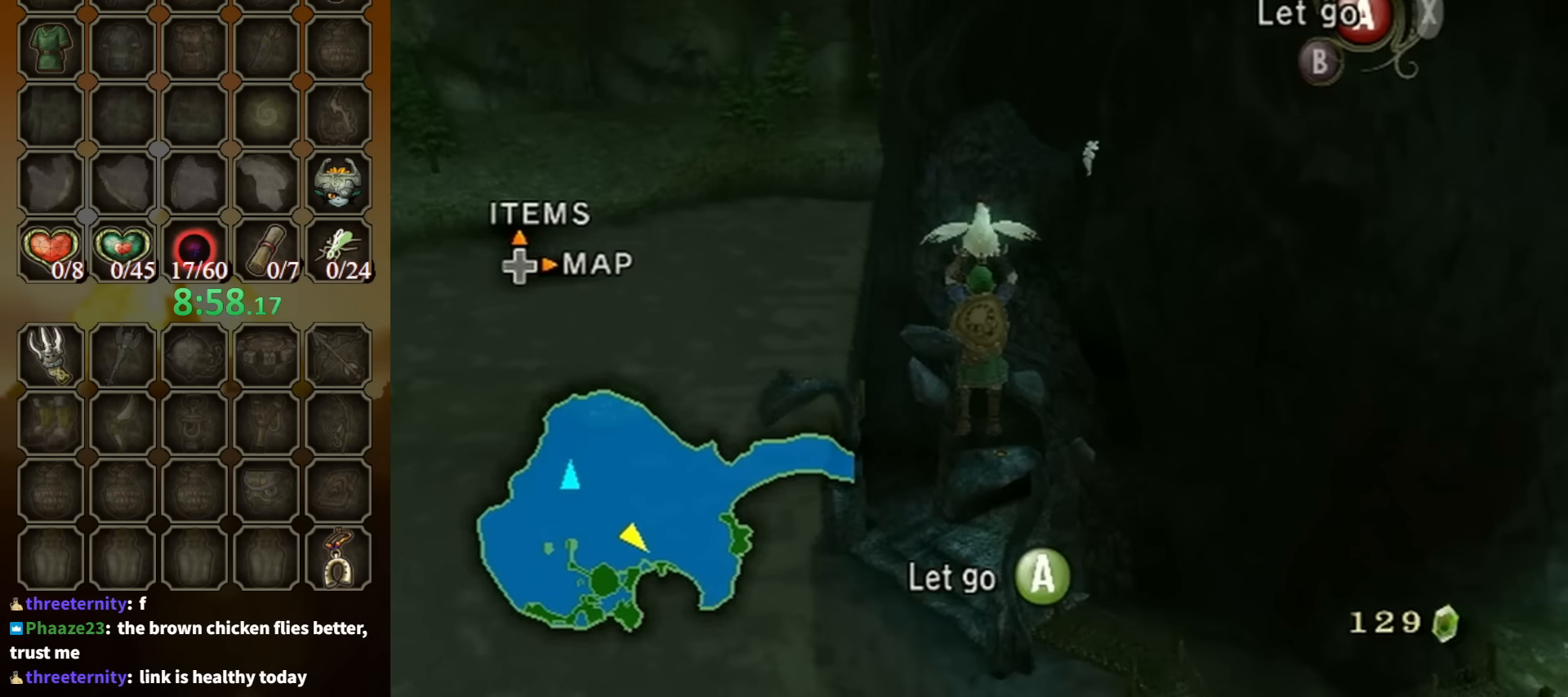
{"buttons": [], "left_stick": "down", "right_stick": "center", "events": [[434, "left_stick", "down"]]}
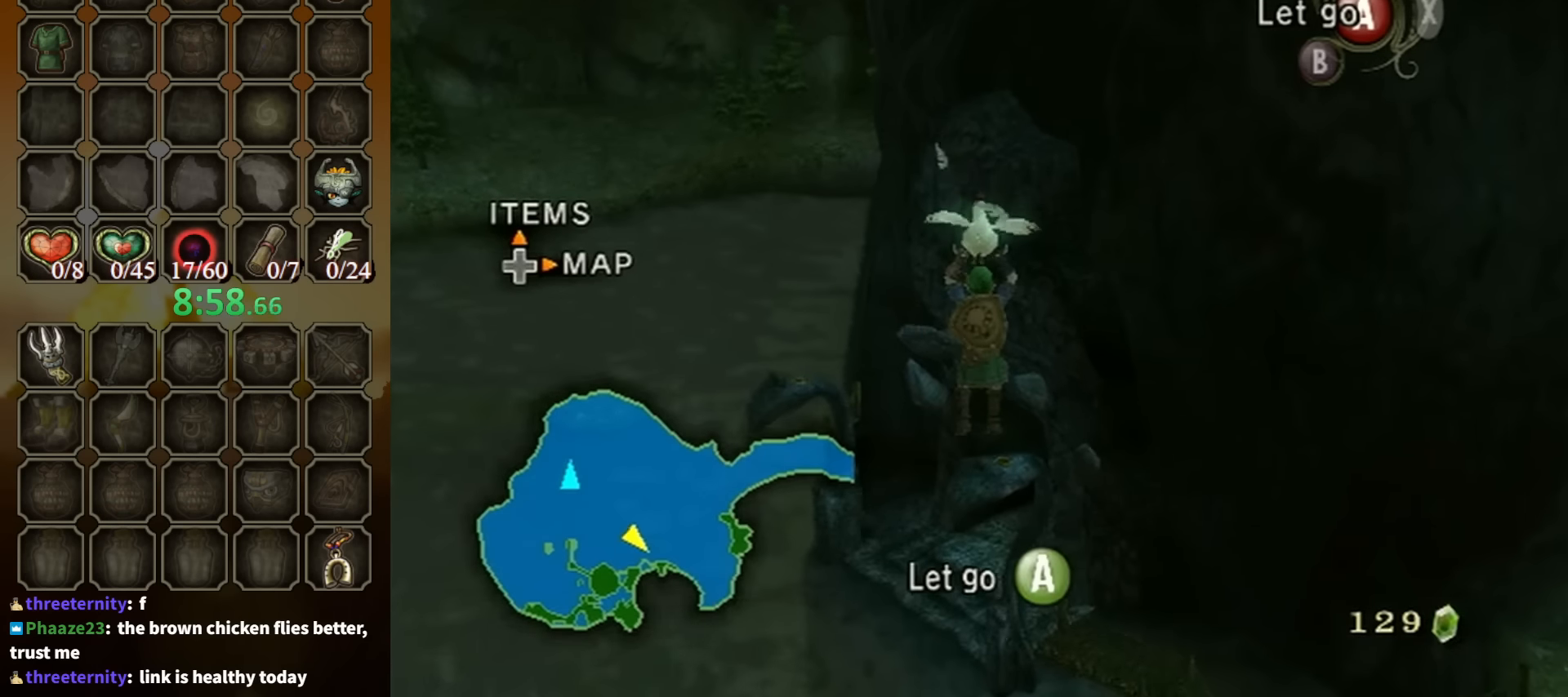
{"buttons": [], "left_stick": "down", "right_stick": "center", "events": []}
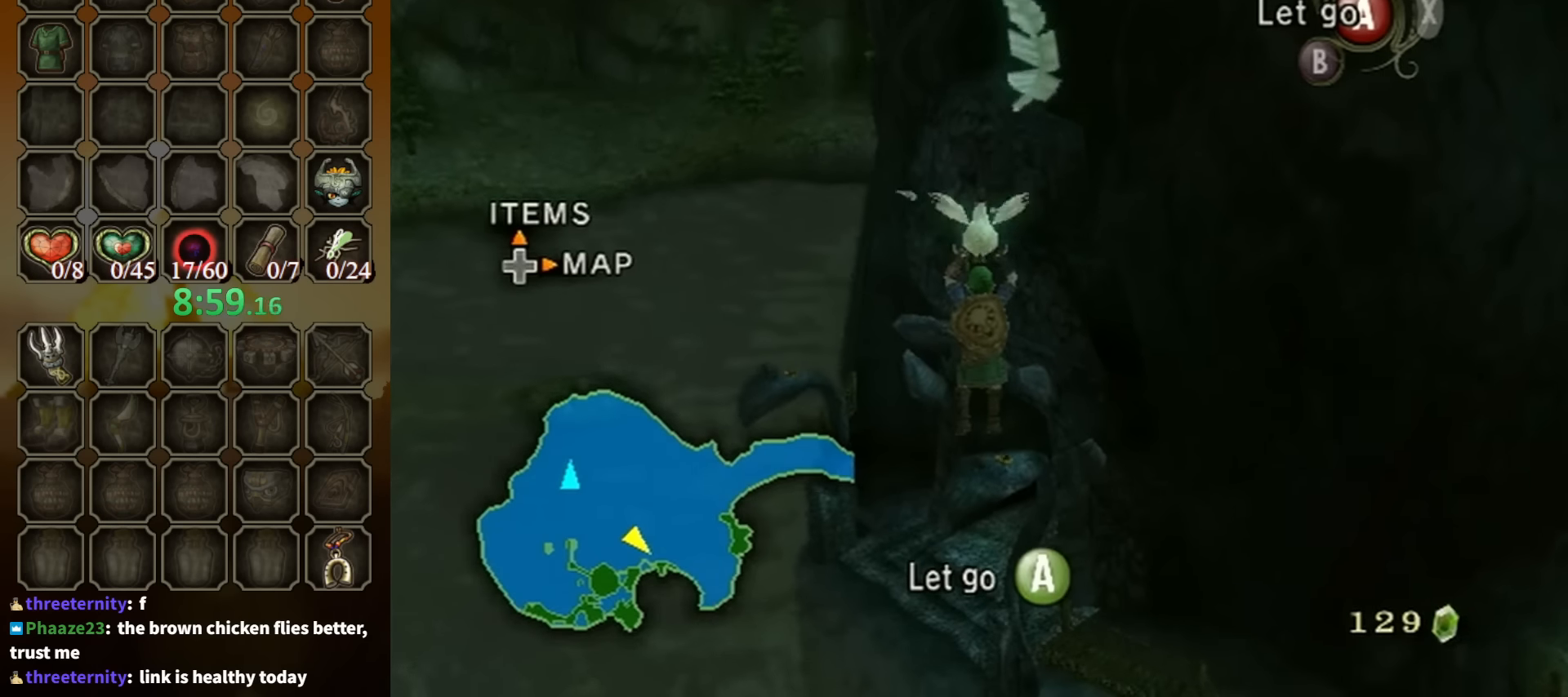
{"buttons": [], "left_stick": "down-right", "right_stick": "center", "events": [[34, "left_stick", "down-right"], [167, "left_stick", "center"], [300, "left_stick", "down"], [467, "left_stick", "down-right"]]}
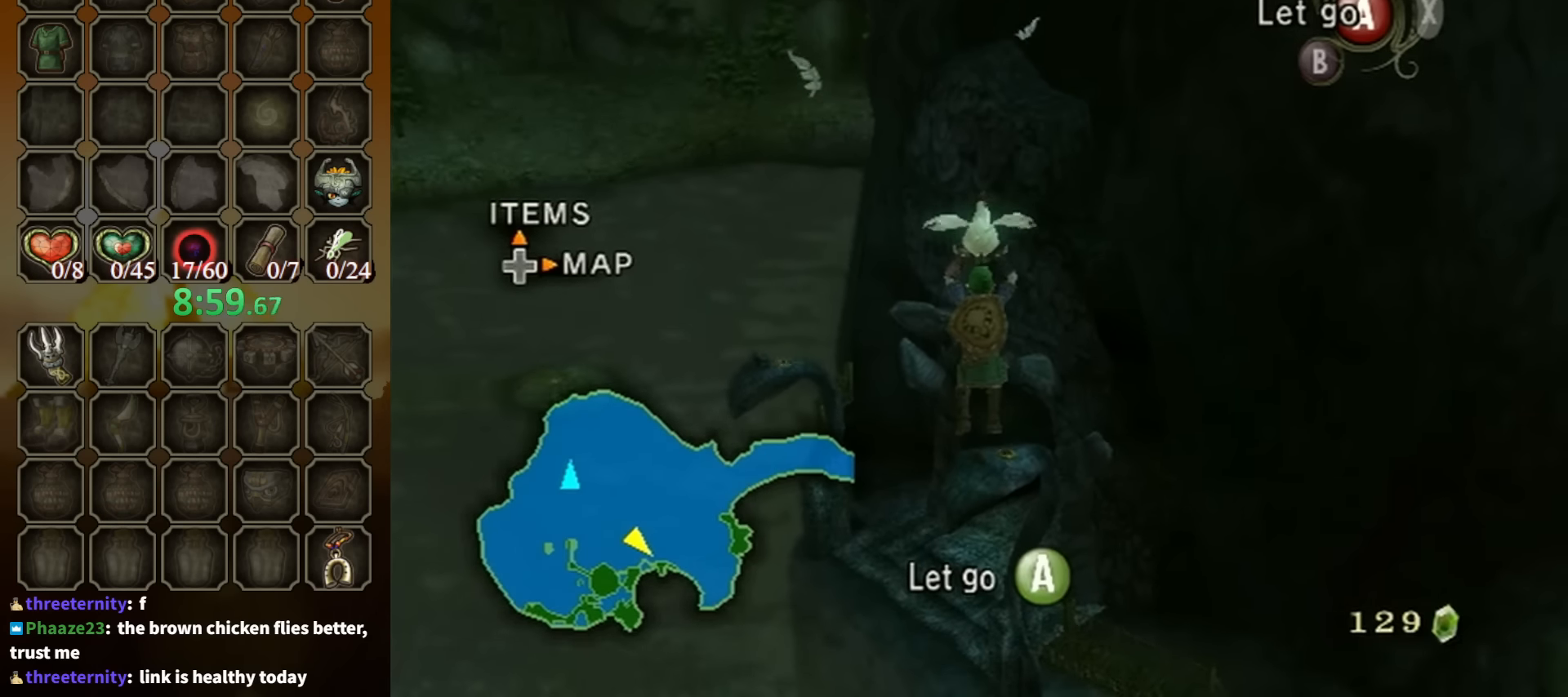
{"buttons": [], "left_stick": "center", "right_stick": "center", "events": [[234, "left_stick", "center"], [334, "left_stick", "down-right"], [500, "left_stick", "center"]]}
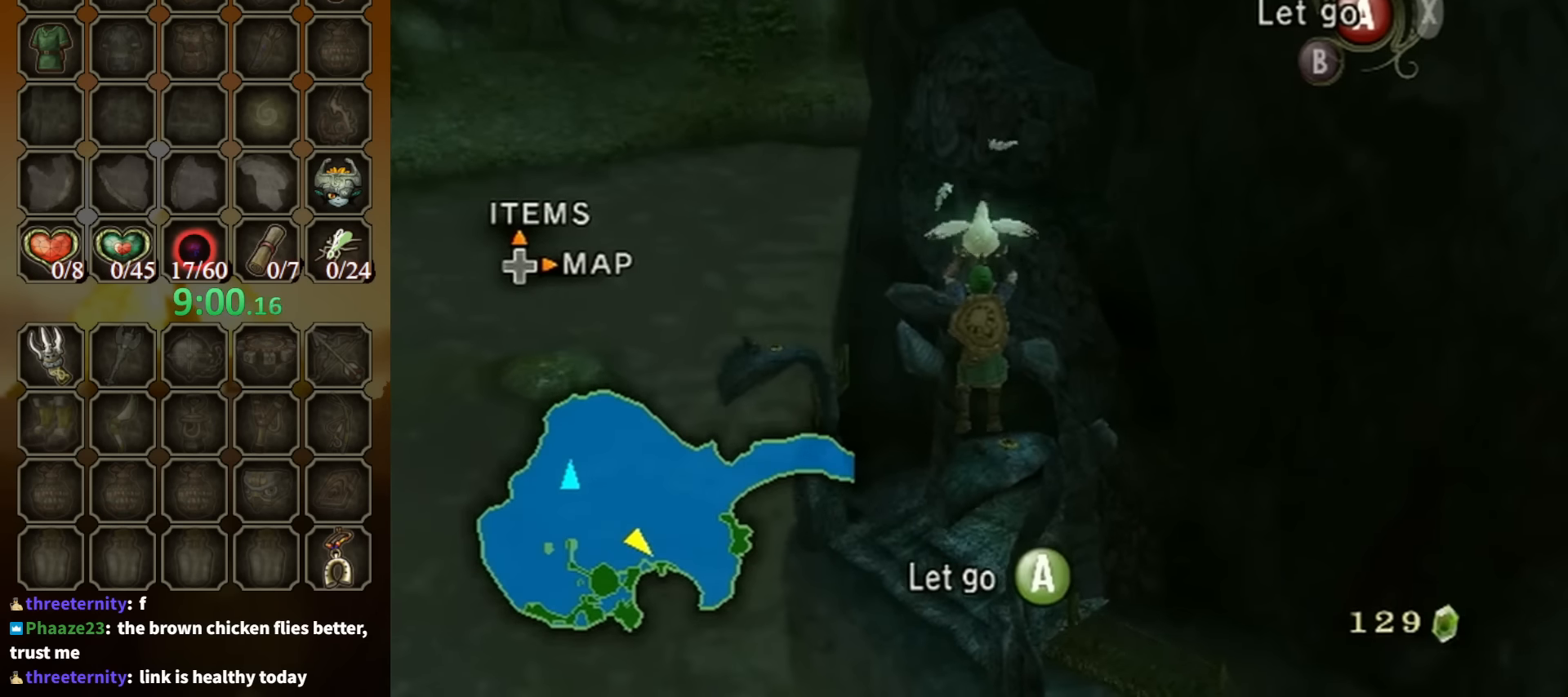
{"buttons": [], "left_stick": "down-right", "right_stick": "center", "events": [[100, "left_stick", "down-right"], [267, "left_stick", "center"], [400, "left_stick", "down-right"]]}
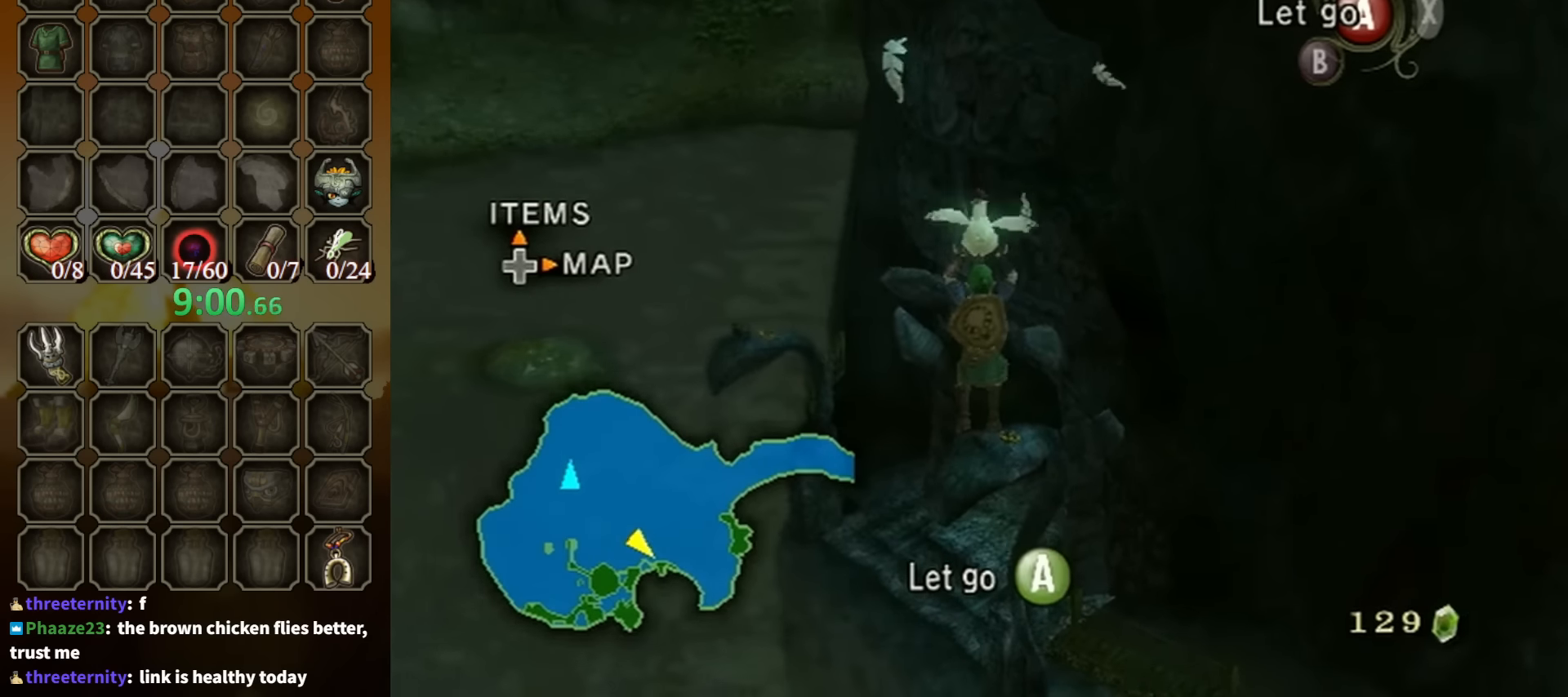
{"buttons": [], "left_stick": "down", "right_stick": "center", "events": [[67, "left_stick", "center"], [200, "left_stick", "down-right"], [300, "left_stick", "down"], [400, "left_stick", "center"], [467, "left_stick", "down"]]}